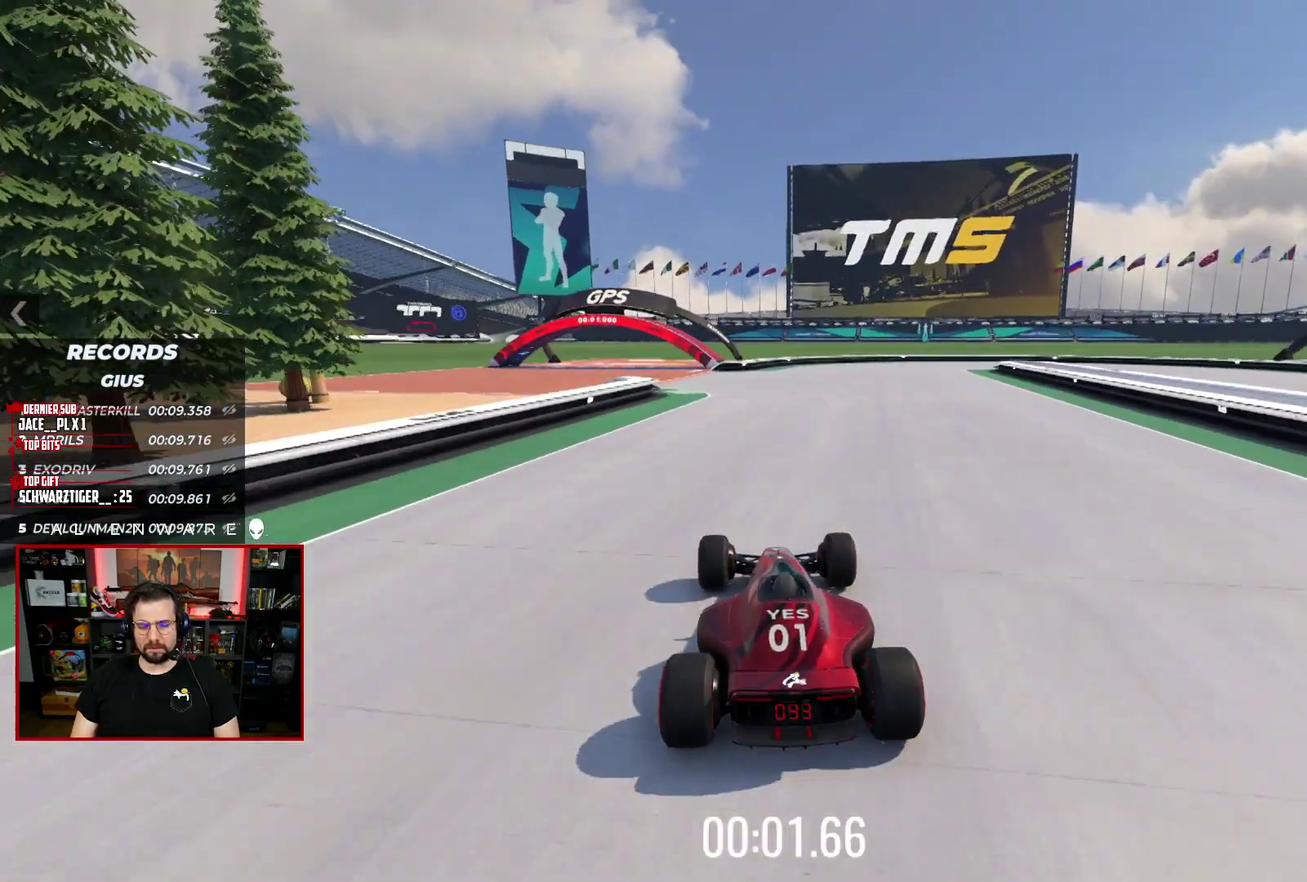
Gameplay with a controller (Xbox layout); each line is a JSON object with the inputs held at the frame after it. "events" lists button and stick changes between this image and that frame as [ms after this image, input, new state], when the widget could be followed in between. Not read: L1 R1.
{"buttons": ["X"], "left_stick": "center", "right_stick": "center", "events": []}
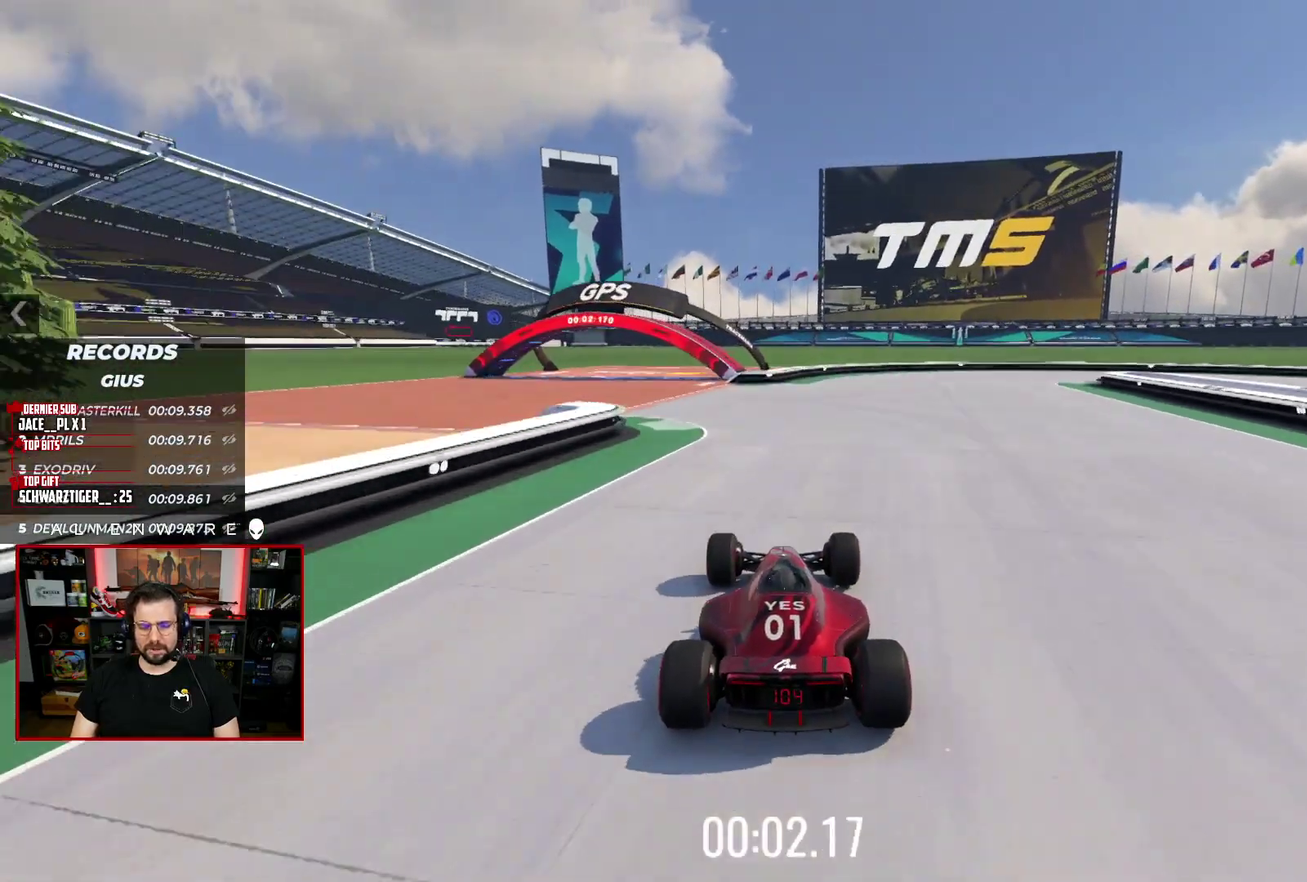
{"buttons": ["X"], "left_stick": "right", "right_stick": "center", "events": [[433, "left_stick", "right"]]}
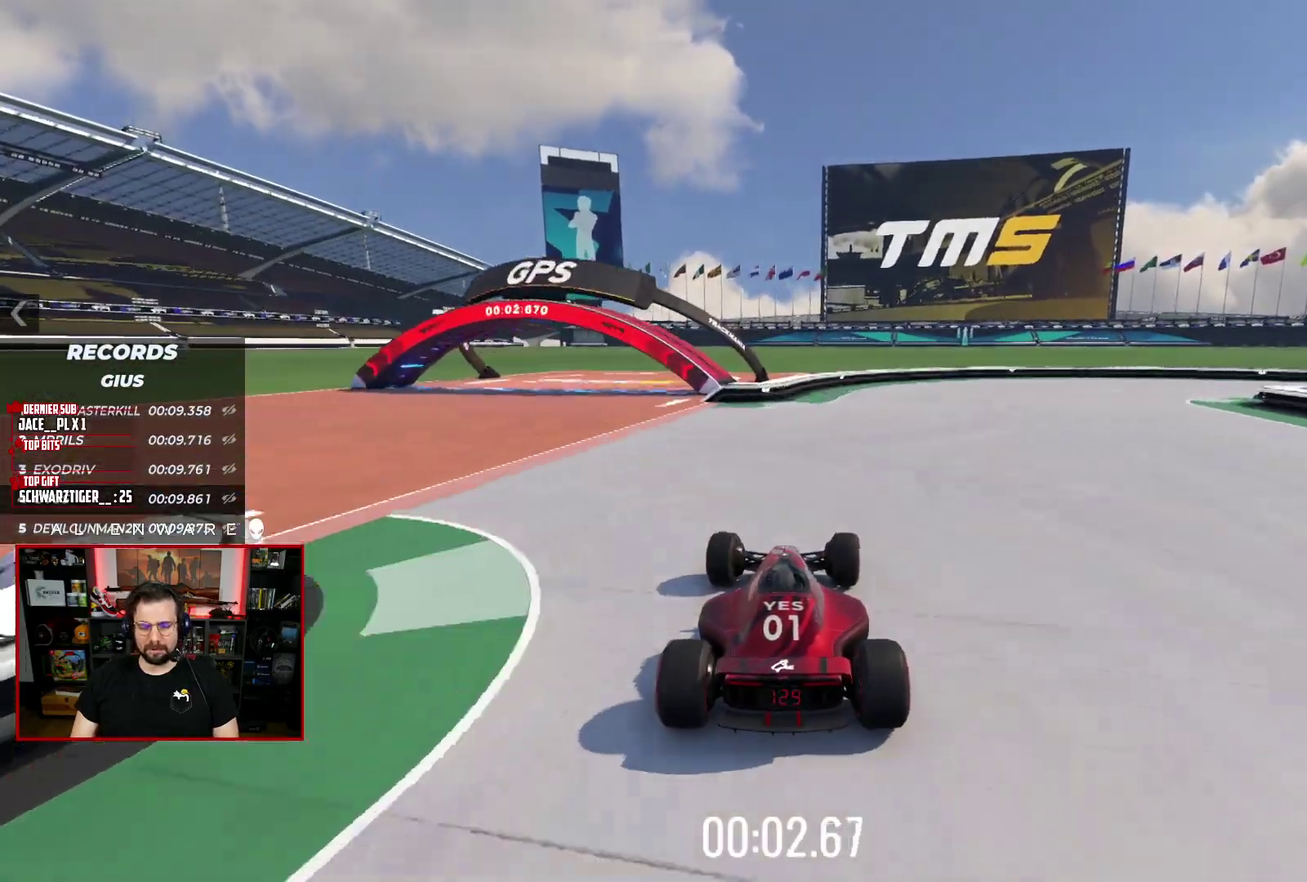
{"buttons": ["A", "X", "L3"], "left_stick": "right", "right_stick": "center"}
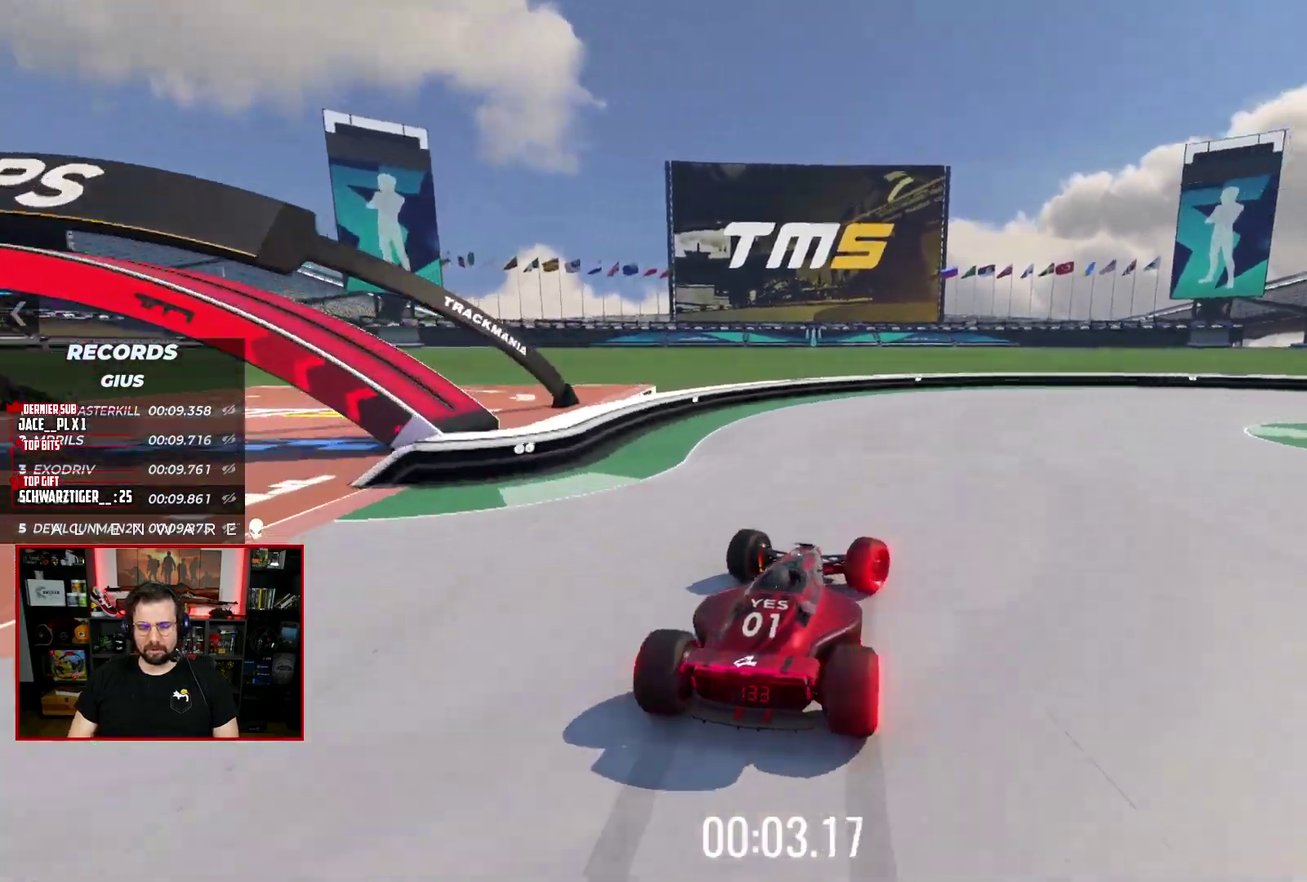
{"buttons": ["A", "X", "L3"], "left_stick": "right", "right_stick": "center", "events": []}
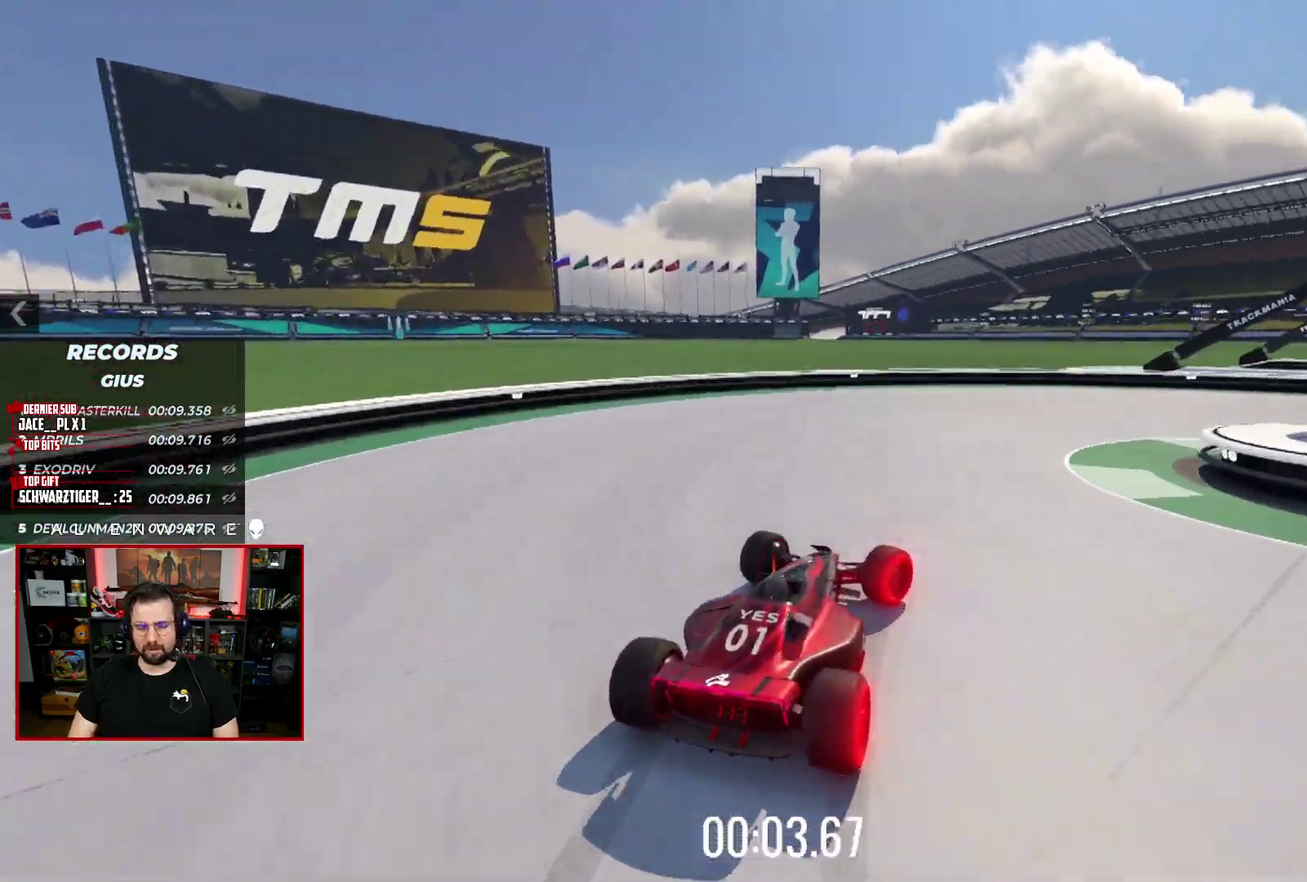
{"buttons": ["X", "L3"], "left_stick": "right", "right_stick": "center", "events": [[450, "A", "up"]]}
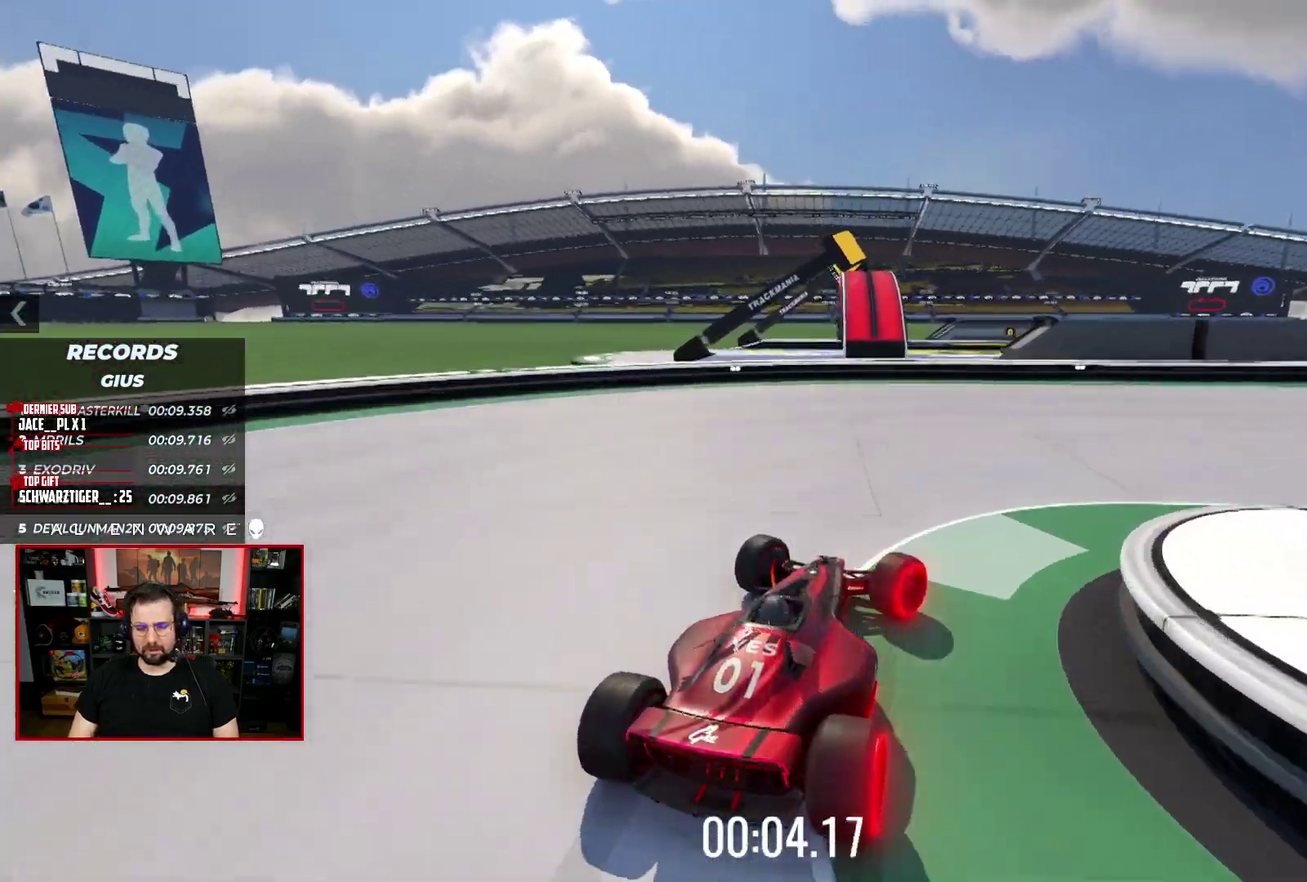
{"buttons": ["X"], "left_stick": "right", "right_stick": "center"}
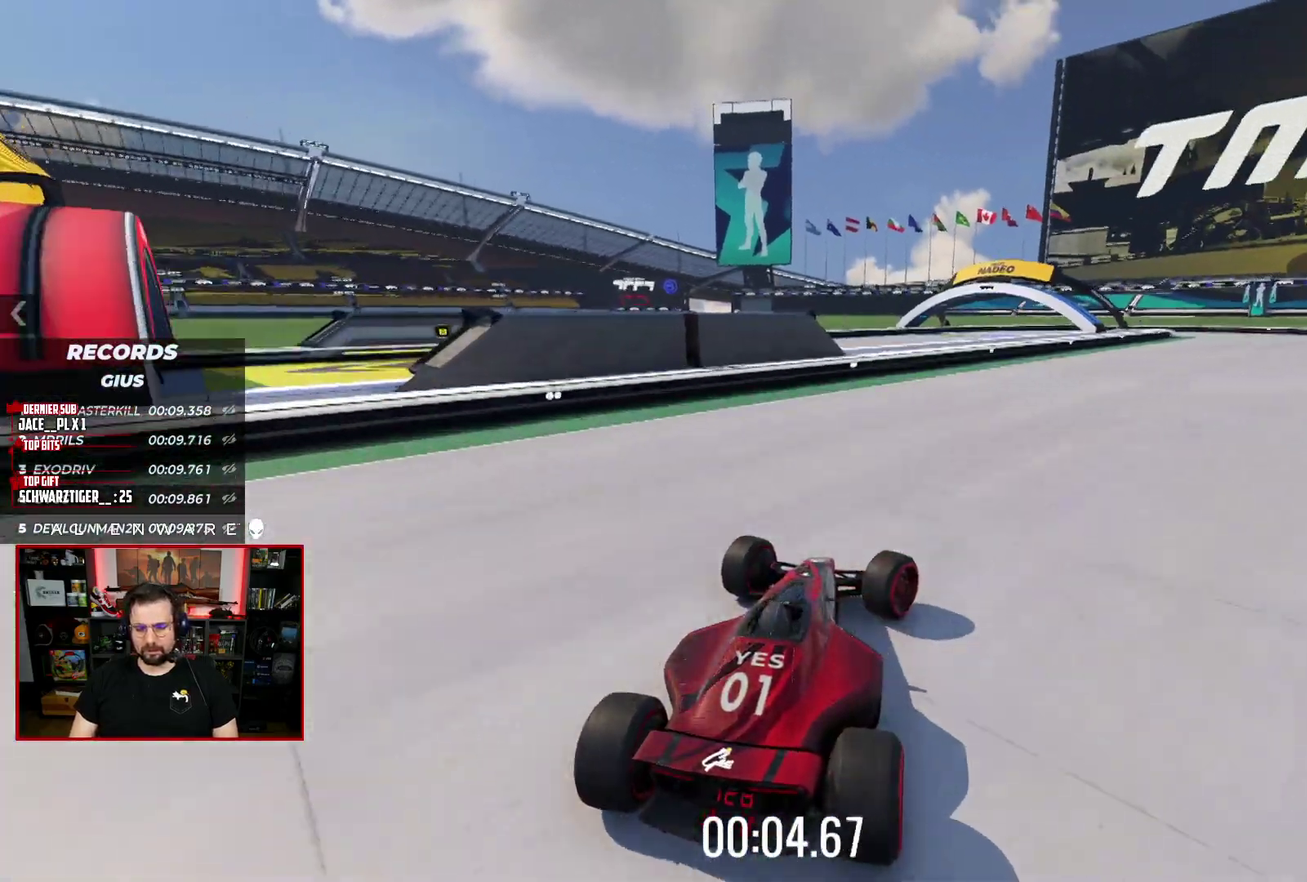
{"buttons": ["X"], "left_stick": "center", "right_stick": "center", "events": [[267, "left_stick", "up-right"], [317, "left_stick", "center"]]}
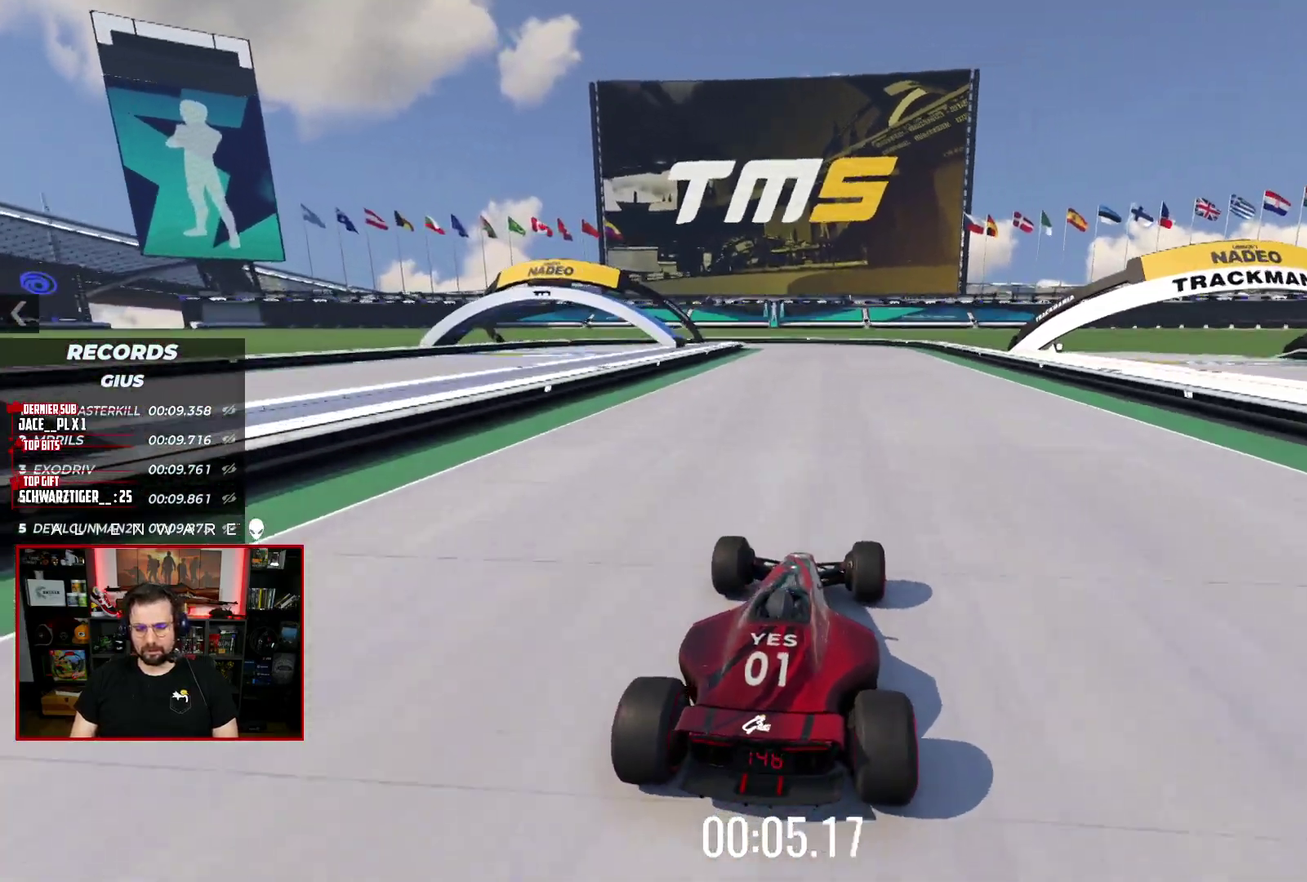
{"buttons": ["X"], "left_stick": "center", "right_stick": "center", "events": [[17, "left_stick", "right"], [133, "left_stick", "center"]]}
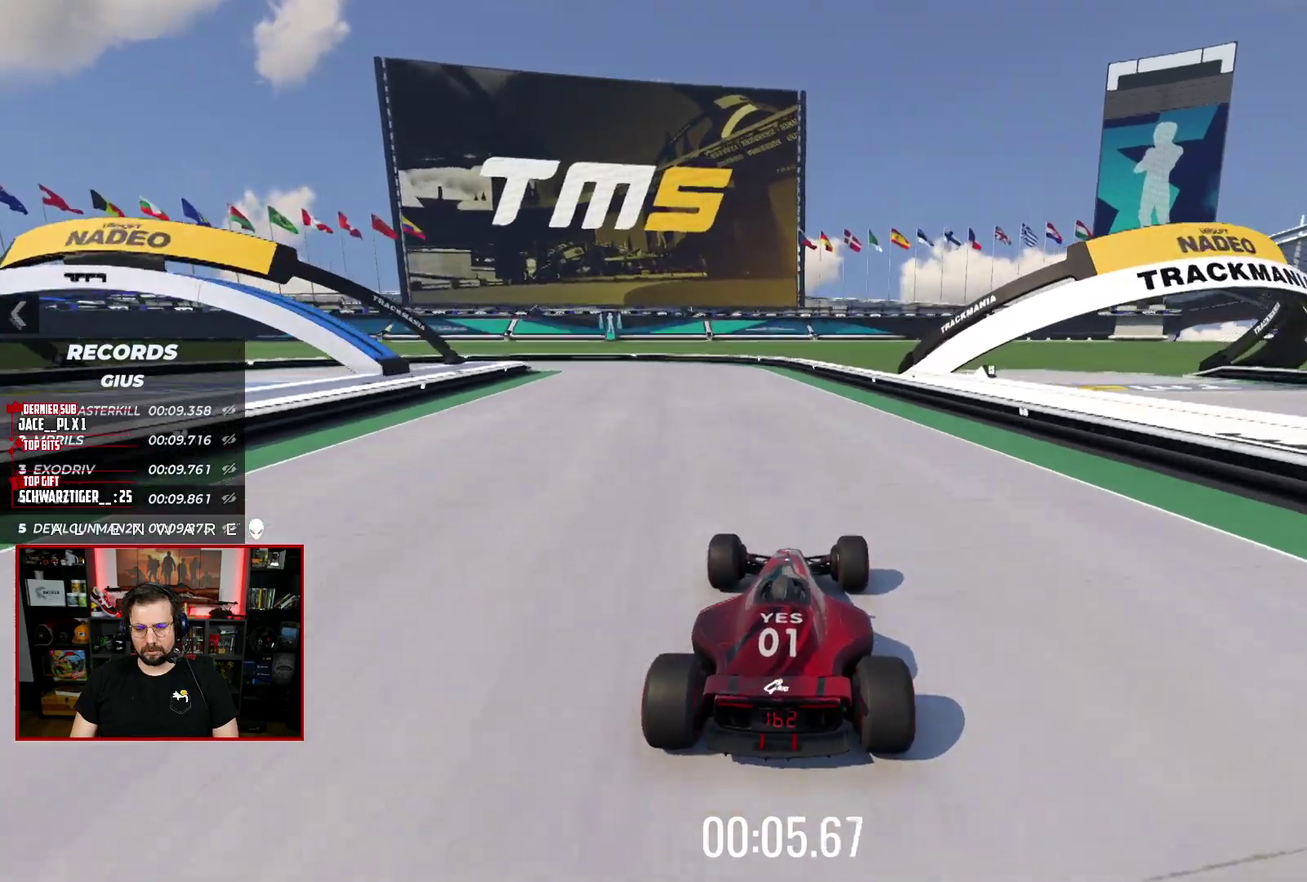
{"buttons": ["A", "X", "L3"], "left_stick": "left", "right_stick": "center"}
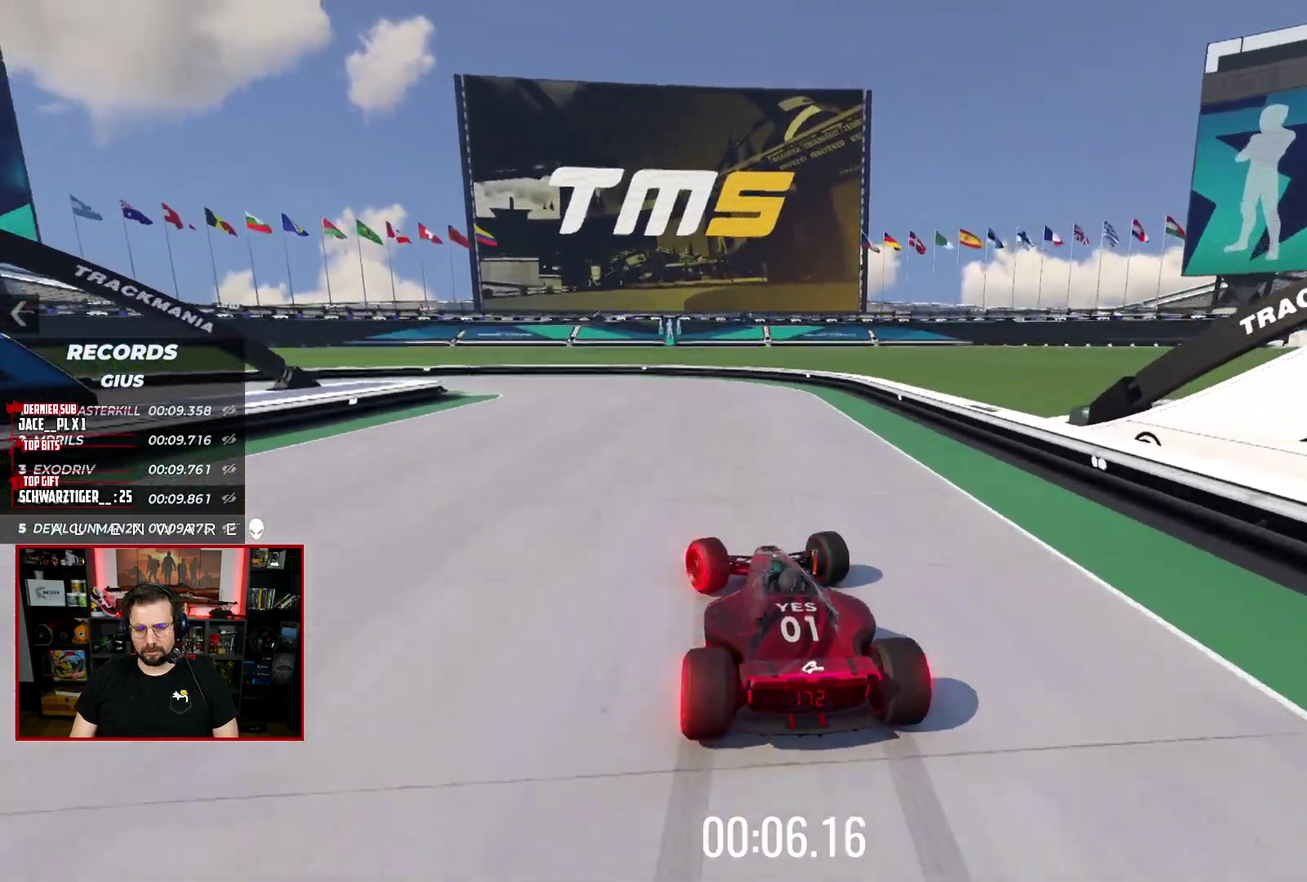
{"buttons": ["A", "X"], "left_stick": "down-right", "right_stick": "center"}
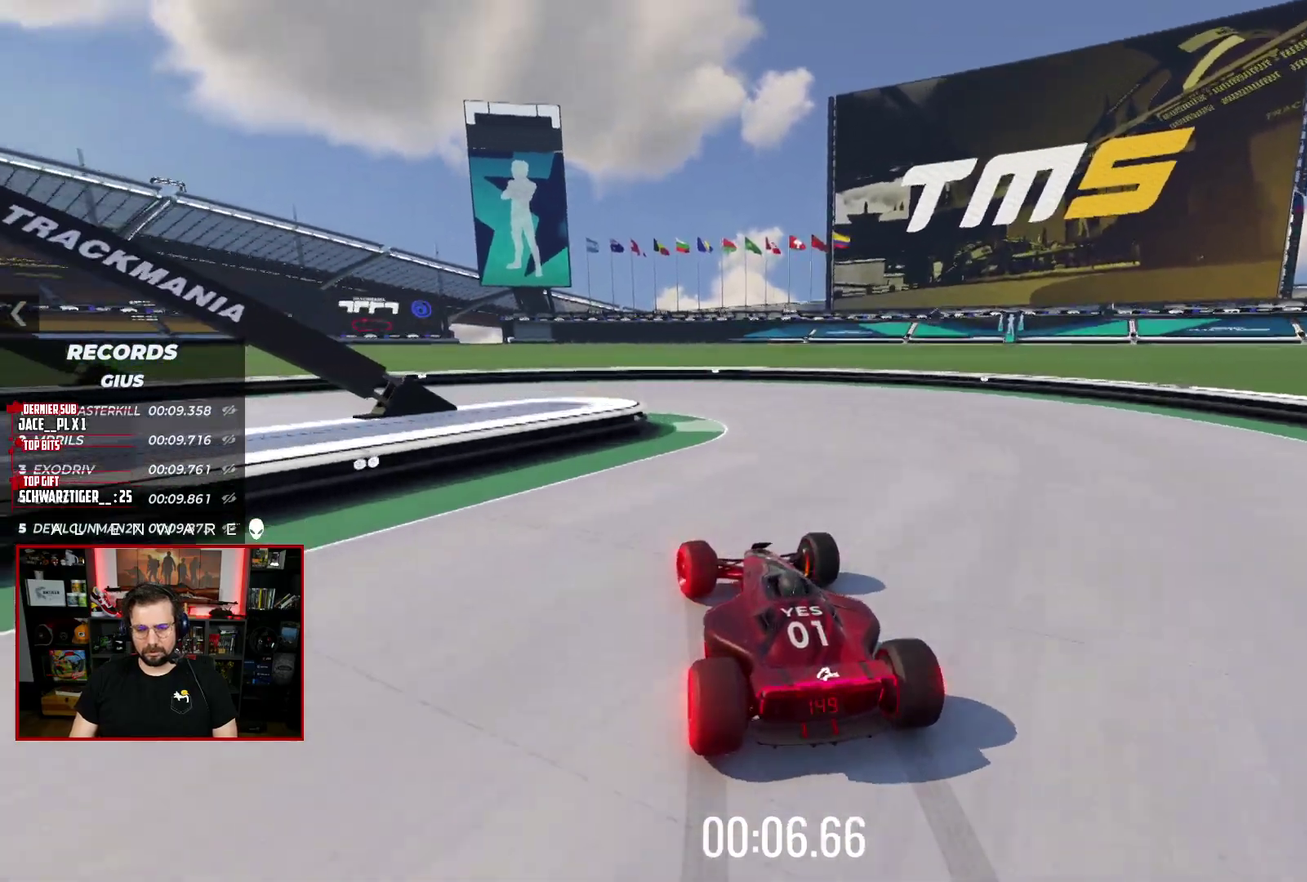
{"buttons": [], "left_stick": "left", "right_stick": "center", "events": [[17, "A", "up"], [17, "X", "up"], [117, "left_stick", "left"]]}
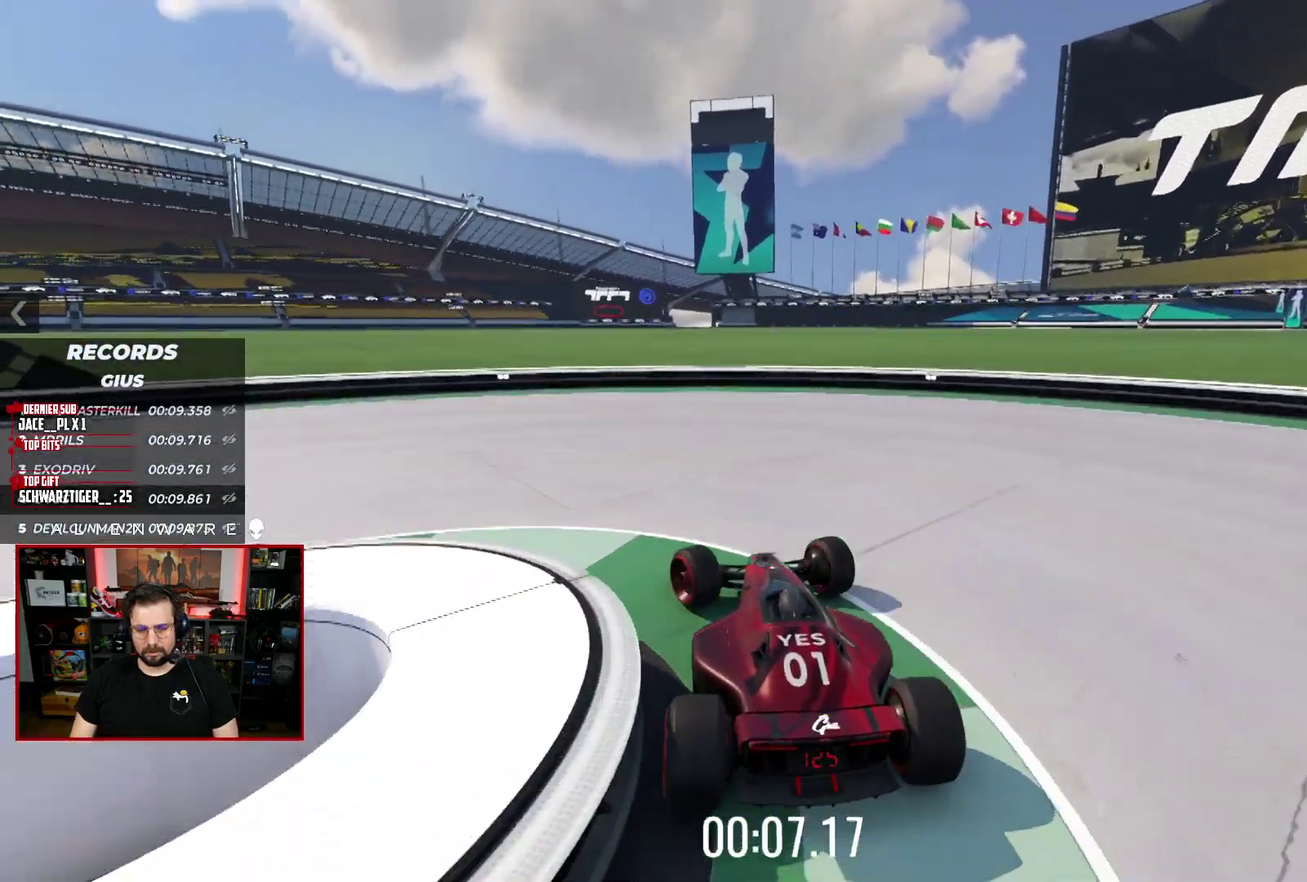
{"buttons": ["X"], "left_stick": "center", "right_stick": "center", "events": [[50, "B", "down"], [183, "B", "up"], [233, "left_stick", "center"], [300, "X", "down"]]}
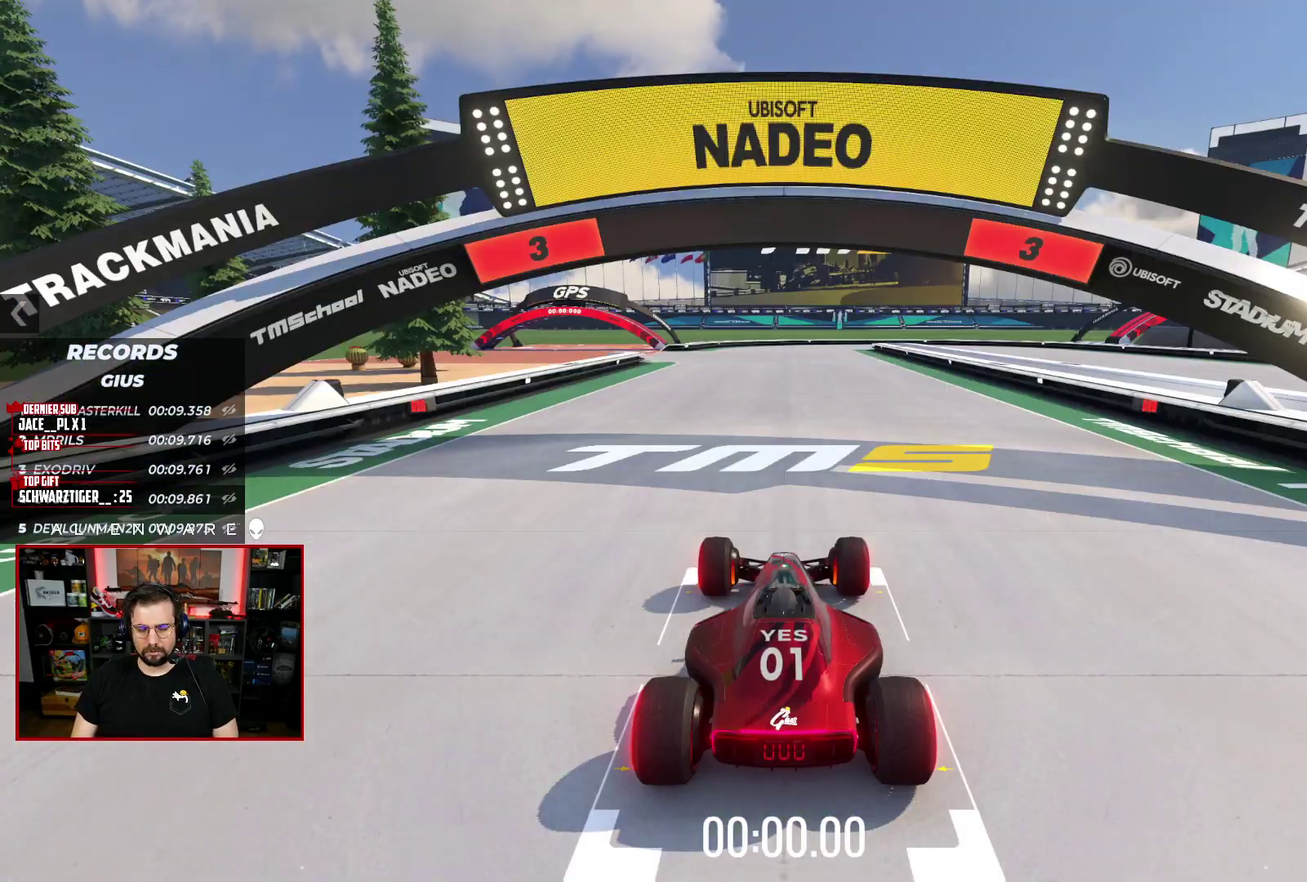
{"buttons": ["X"], "left_stick": "center", "right_stick": "center", "events": []}
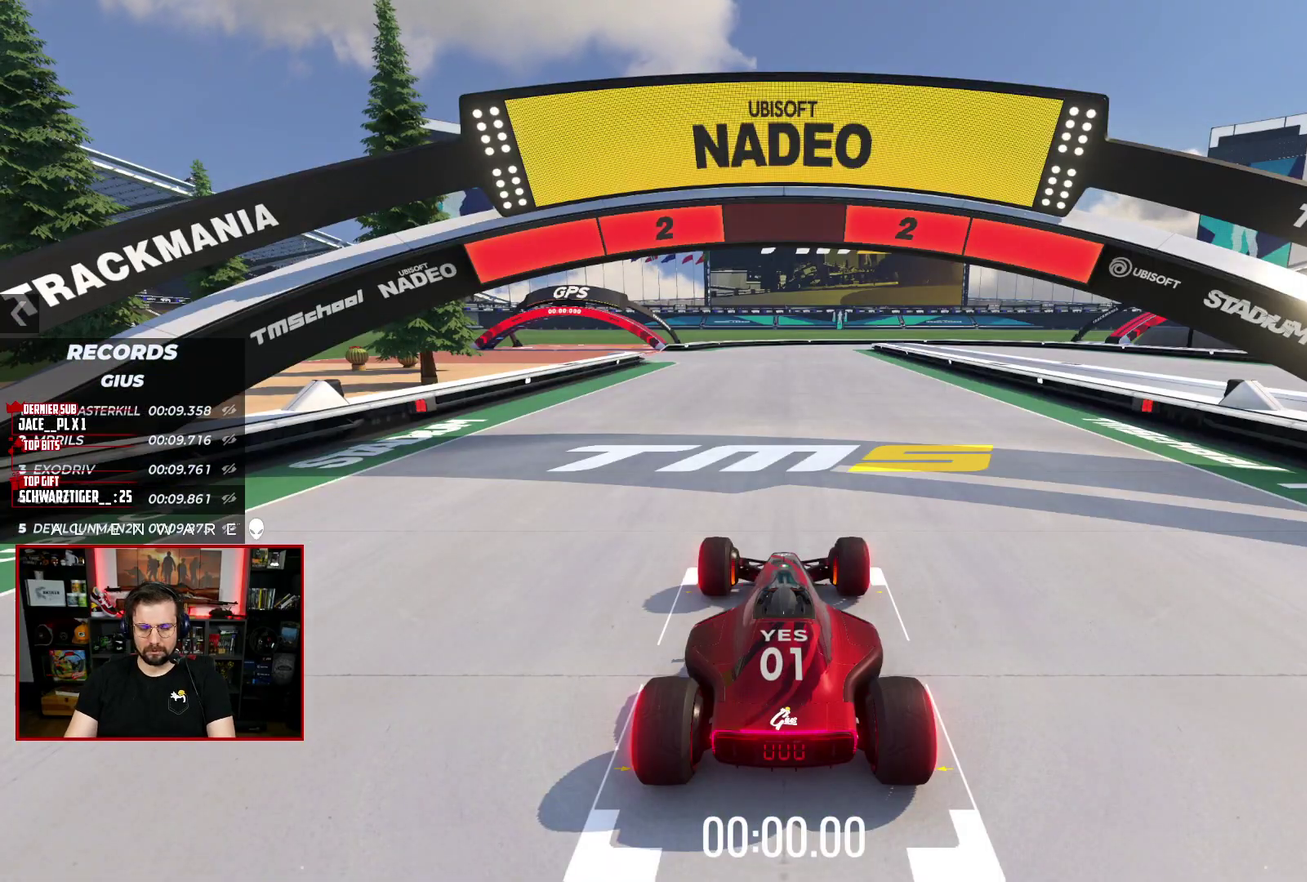
{"buttons": ["X"], "left_stick": "center", "right_stick": "center", "events": []}
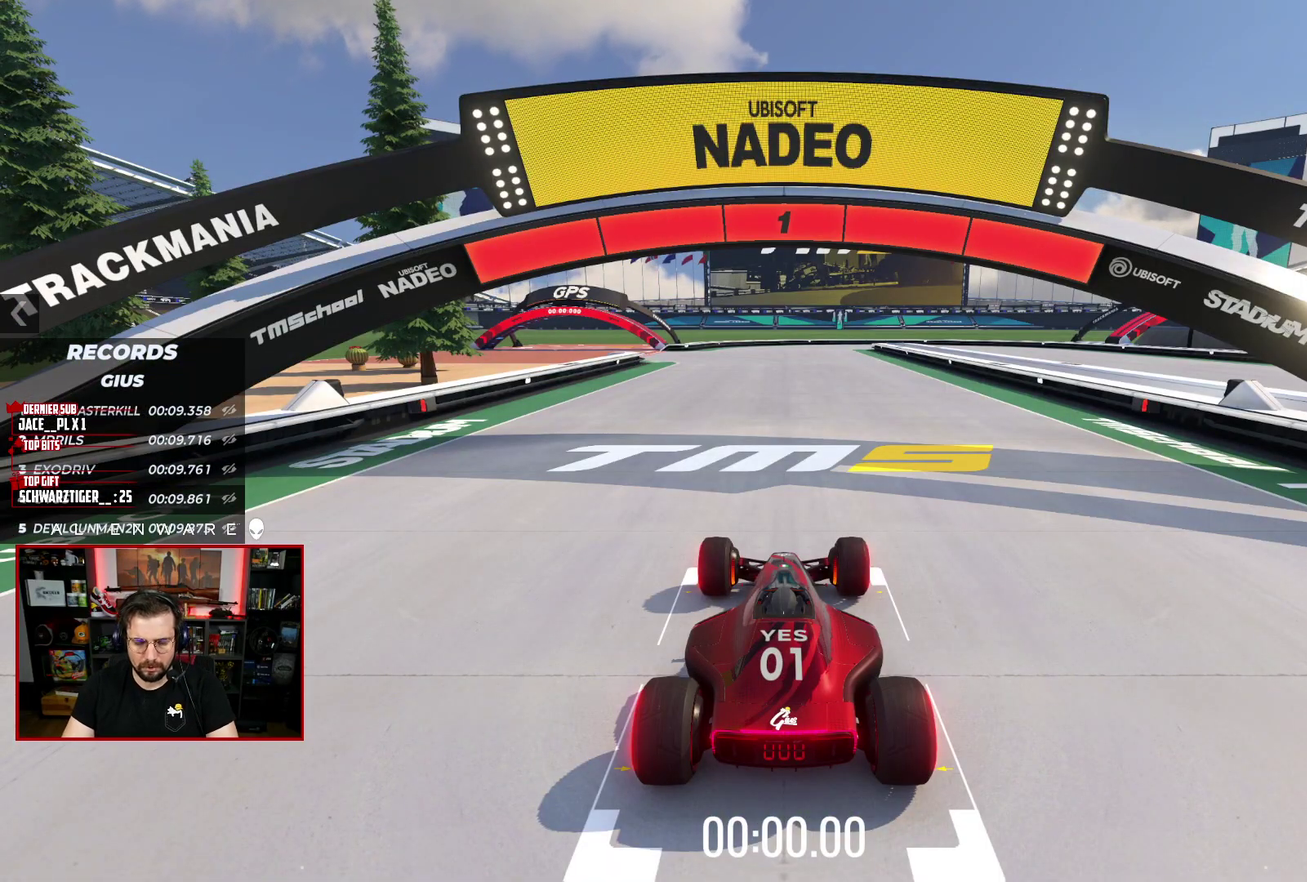
{"buttons": ["X"], "left_stick": "center", "right_stick": "center", "events": []}
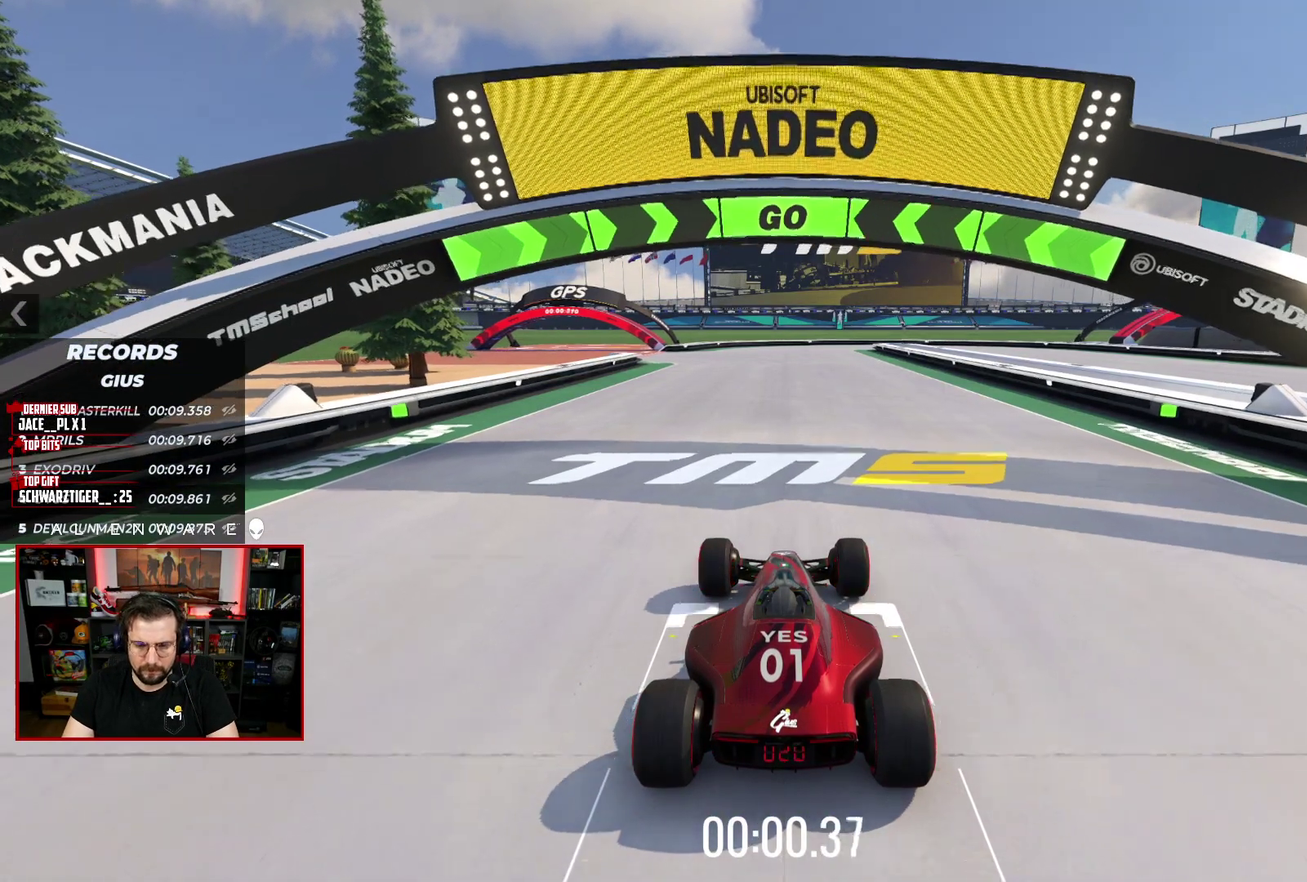
{"buttons": ["X"], "left_stick": "center", "right_stick": "center", "events": []}
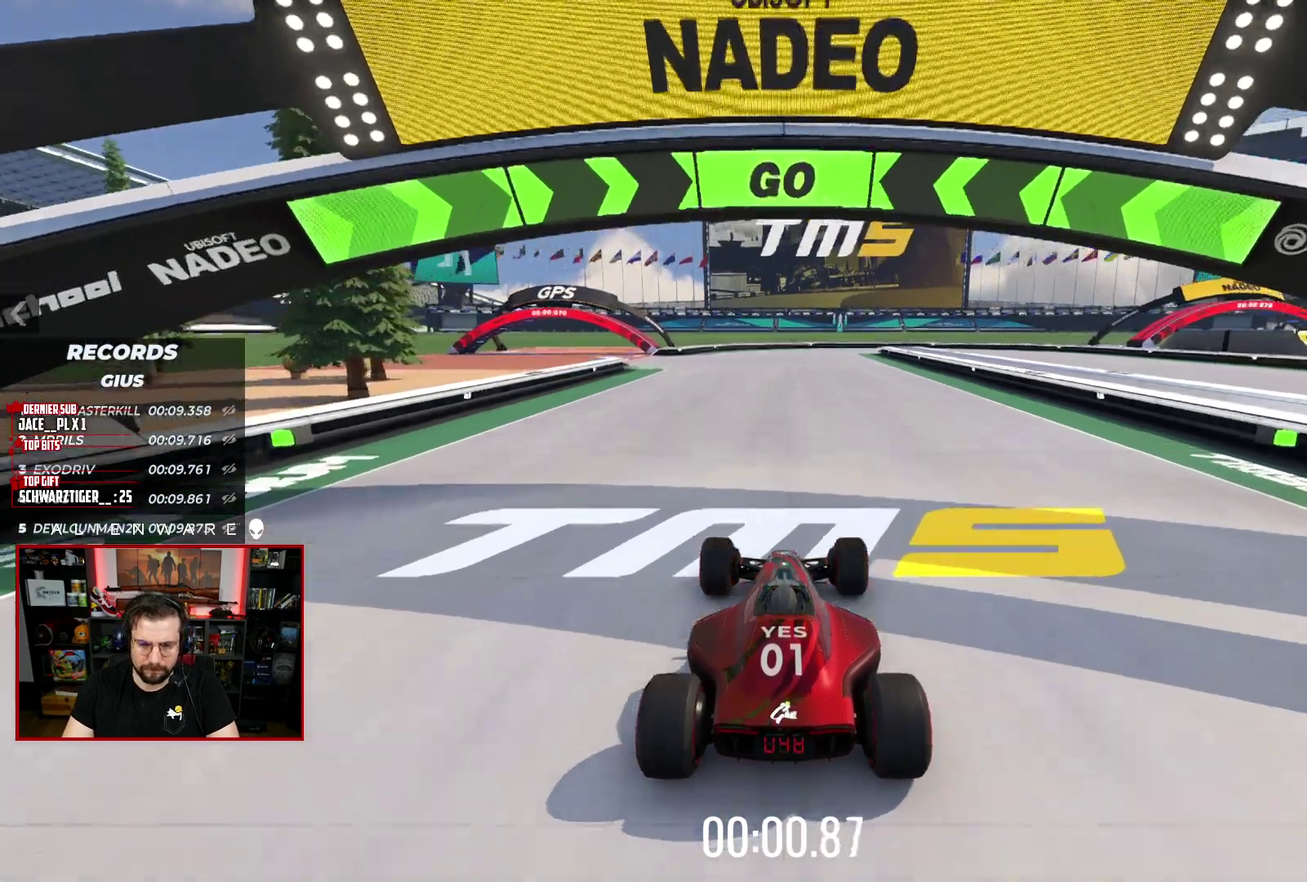
{"buttons": ["X"], "left_stick": "center", "right_stick": "center", "events": []}
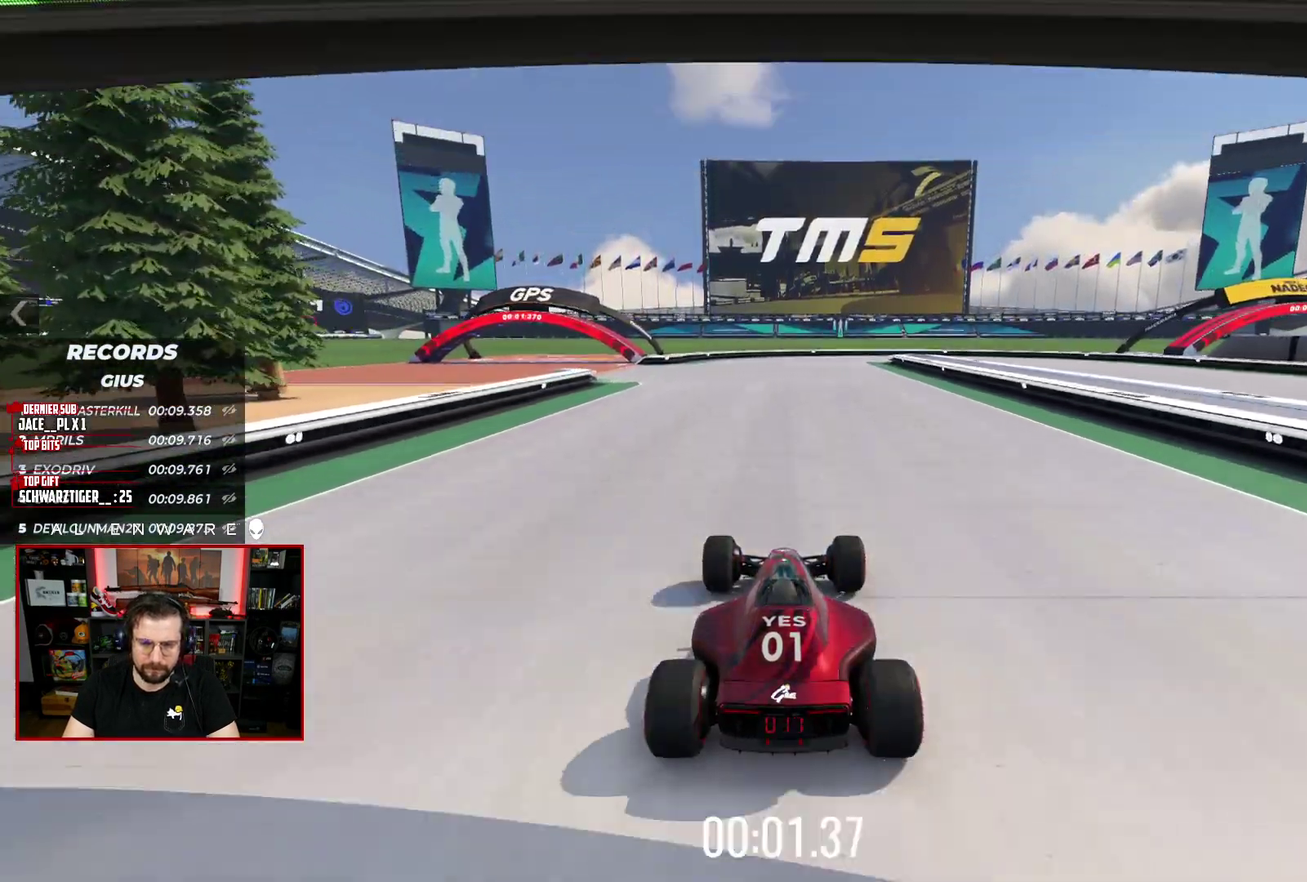
{"buttons": ["X"], "left_stick": "center", "right_stick": "center", "events": [[50, "left_stick", "left"], [183, "left_stick", "center"]]}
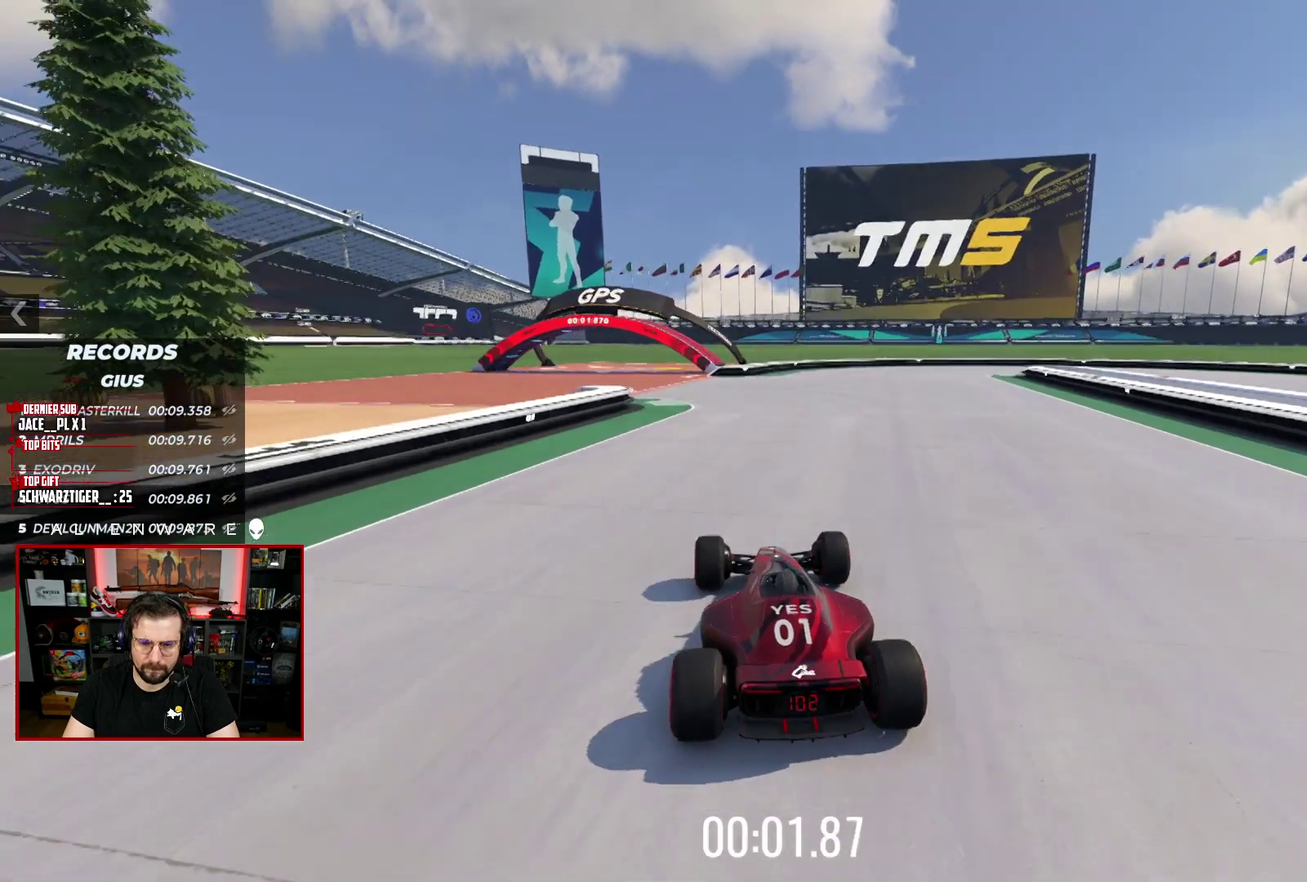
{"buttons": ["X"], "left_stick": "center", "right_stick": "center", "events": []}
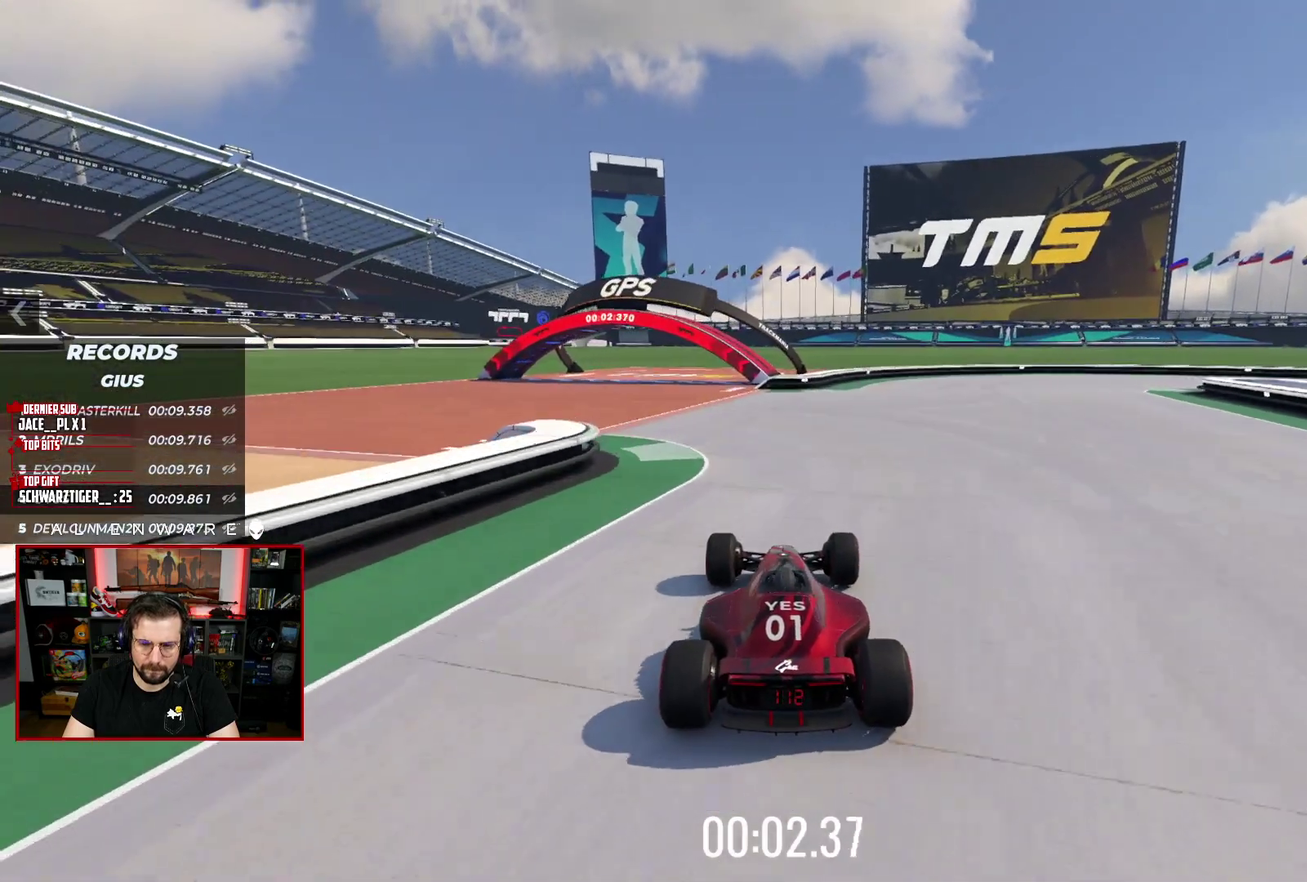
{"buttons": ["X"], "left_stick": "right", "right_stick": "center", "events": [[83, "left_stick", "right"], [267, "left_stick", "center"], [383, "left_stick", "right"]]}
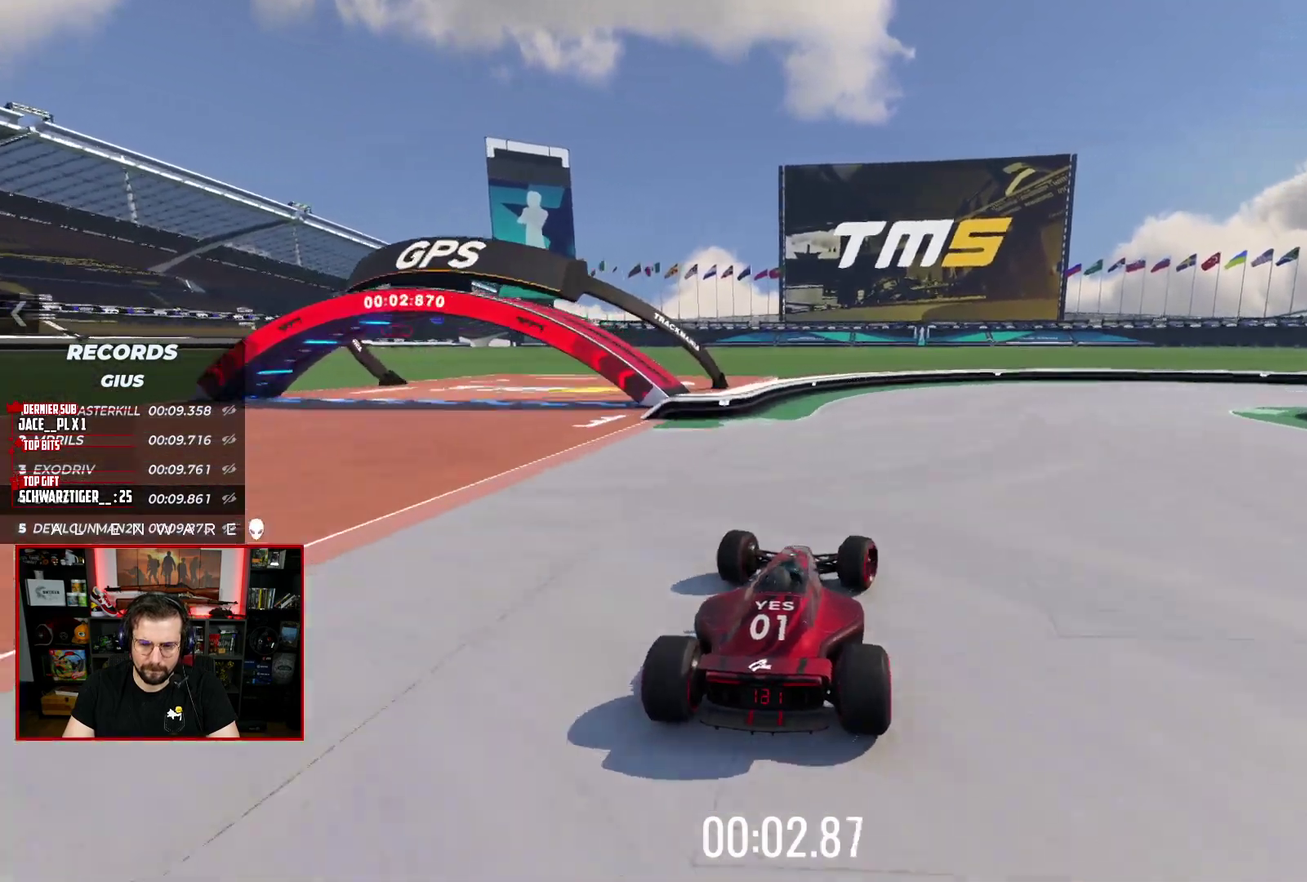
{"buttons": ["A", "X", "L3"], "left_stick": "right", "right_stick": "center"}
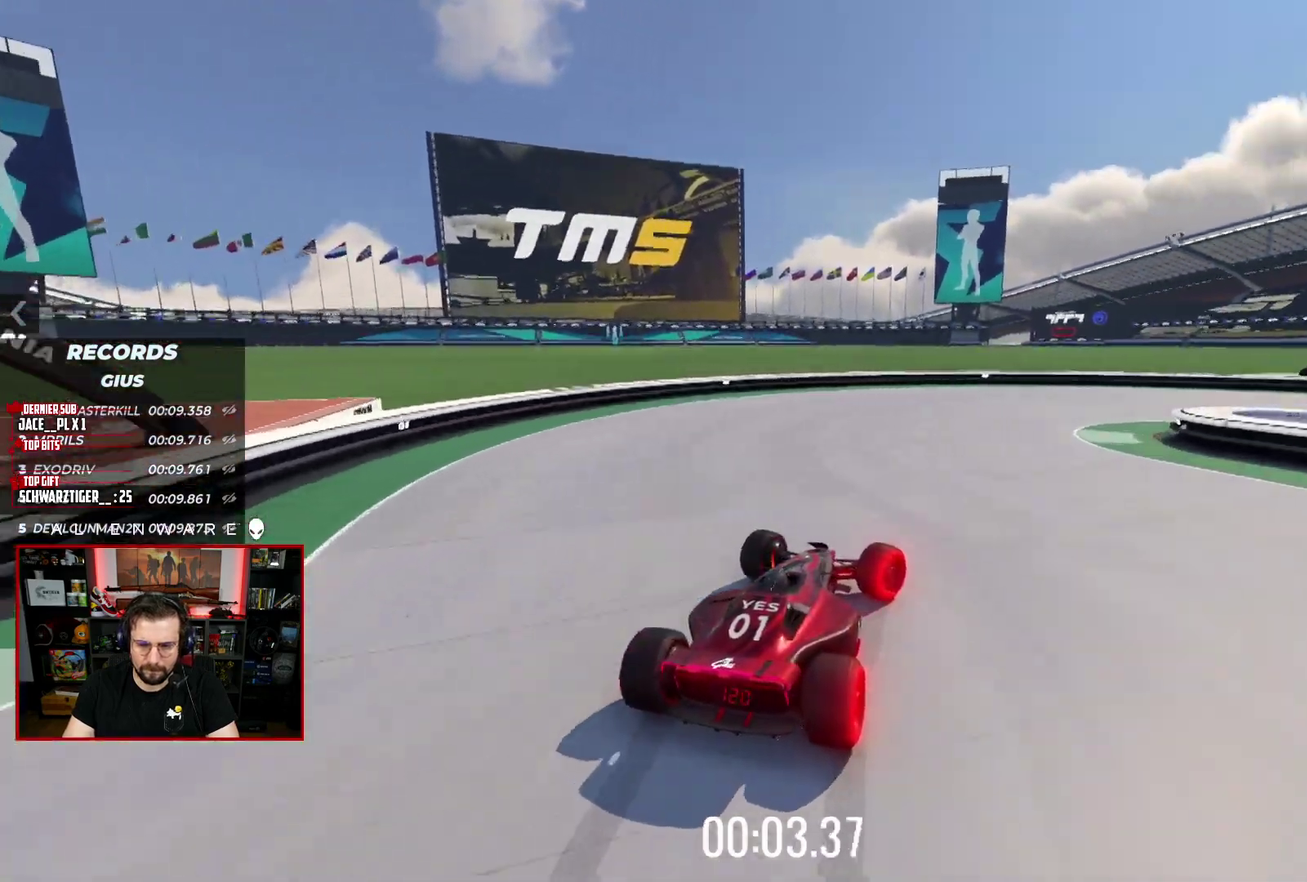
{"buttons": [], "left_stick": "center", "right_stick": "center"}
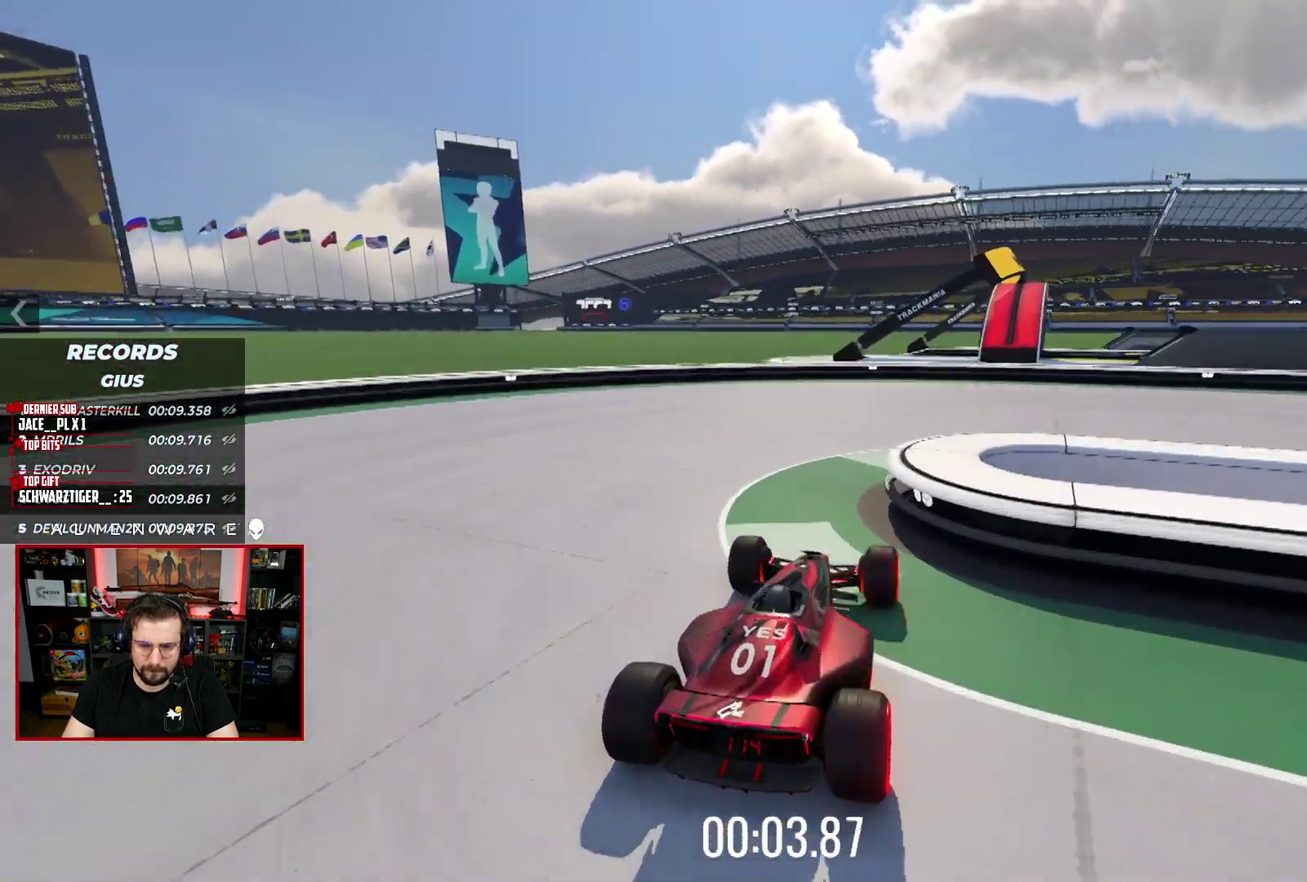
{"buttons": ["X"], "left_stick": "center", "right_stick": "center", "events": [[150, "B", "down"], [333, "B", "up"], [417, "X", "down"]]}
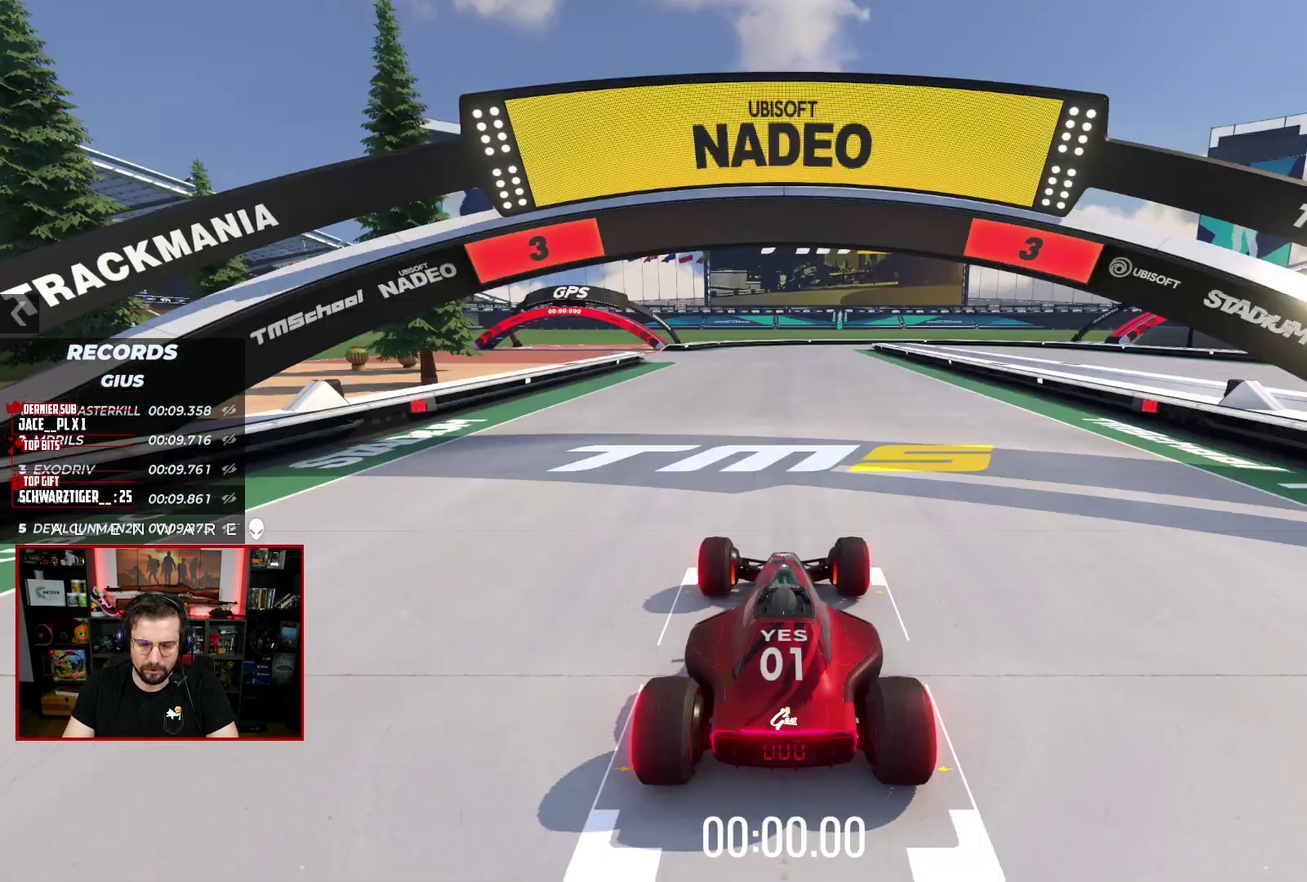
{"buttons": ["X"], "left_stick": "center", "right_stick": "center", "events": []}
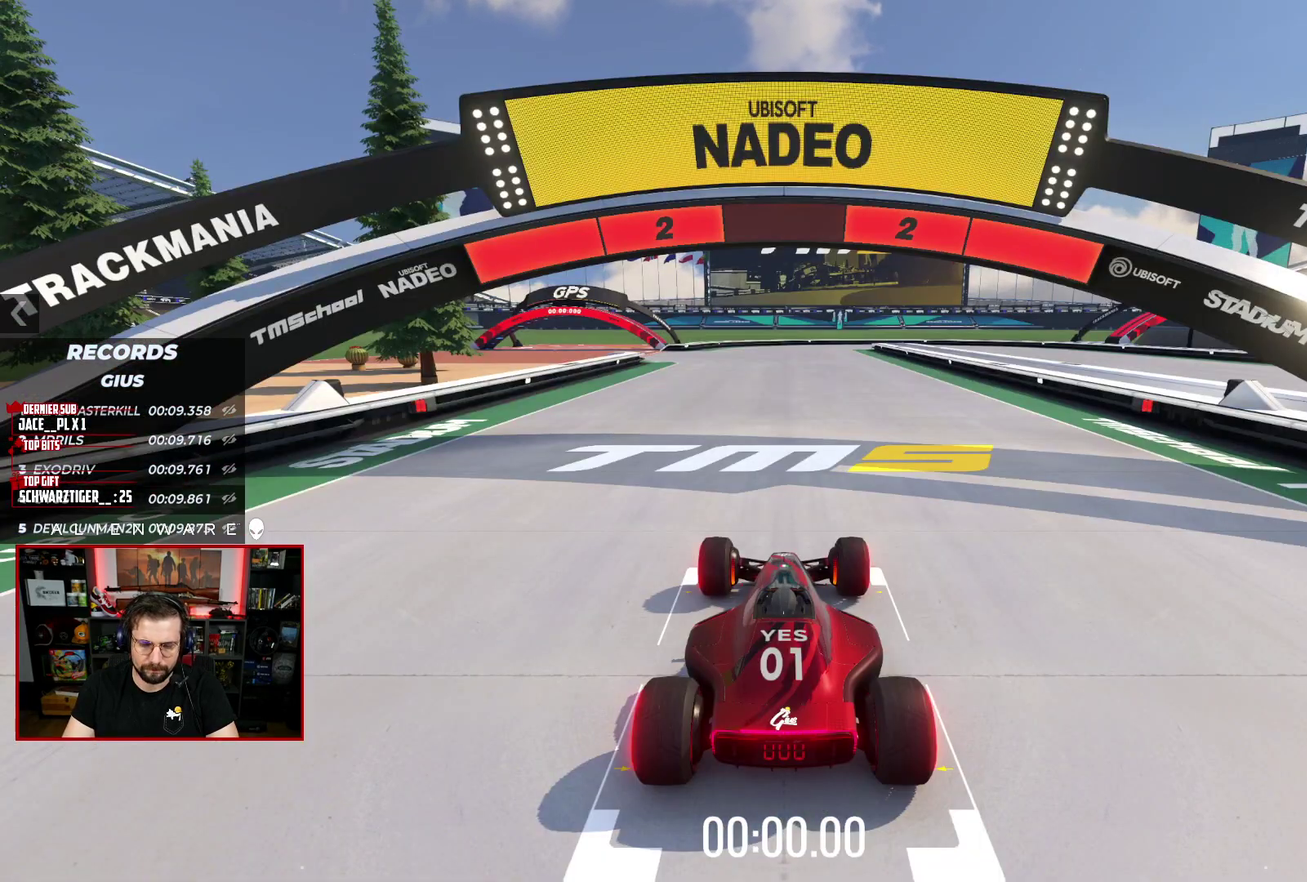
{"buttons": ["X"], "left_stick": "center", "right_stick": "center", "events": []}
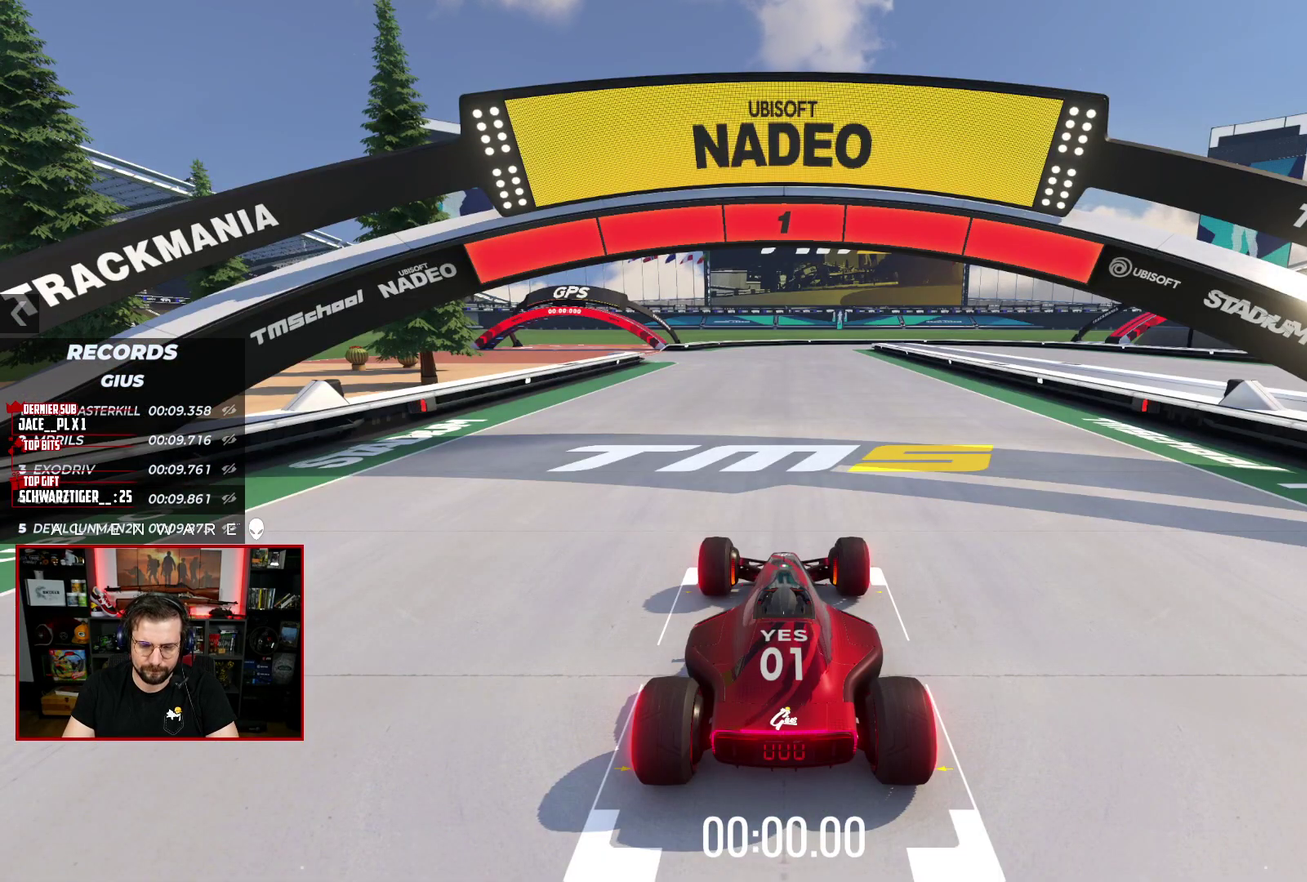
{"buttons": ["X"], "left_stick": "center", "right_stick": "center", "events": []}
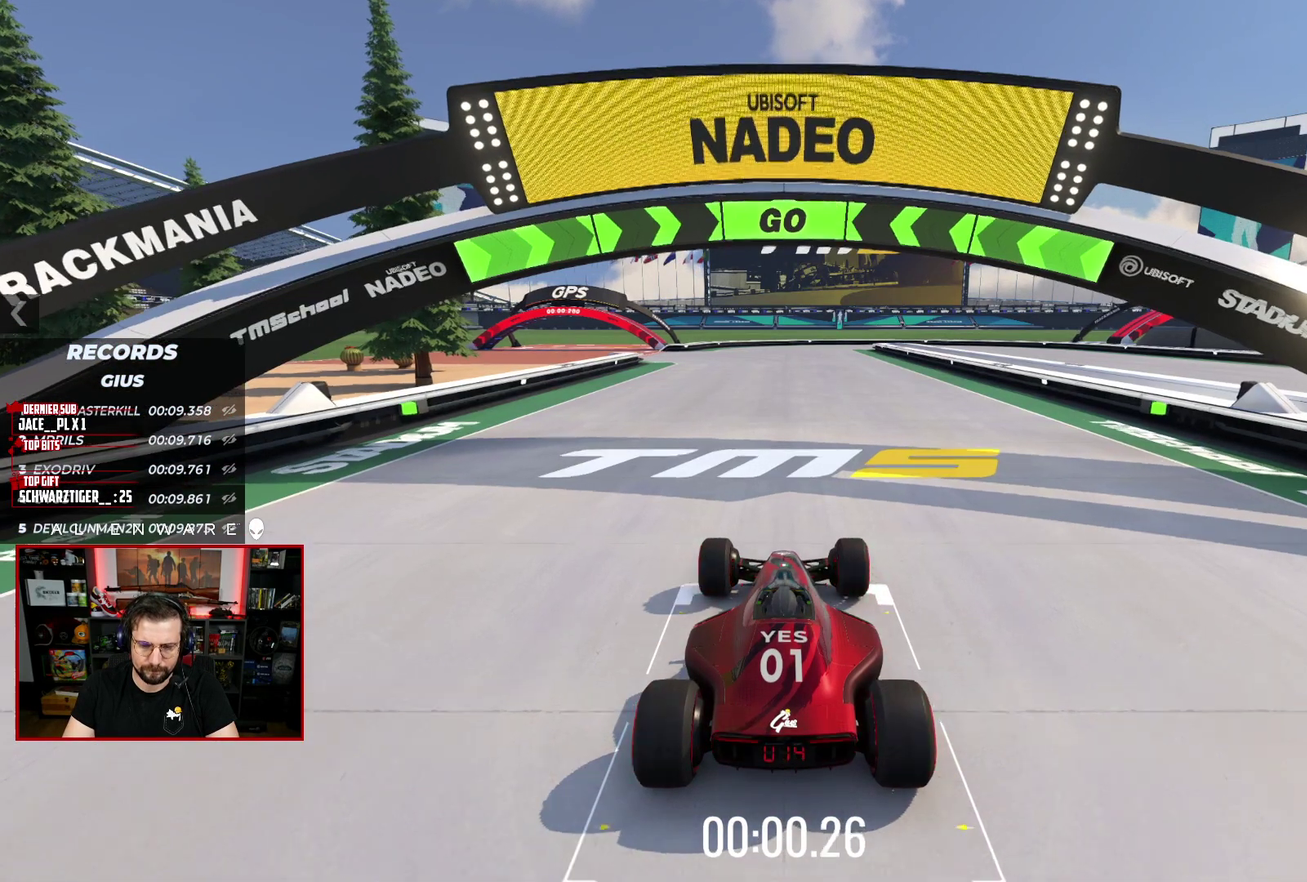
{"buttons": ["X"], "left_stick": "center", "right_stick": "center", "events": []}
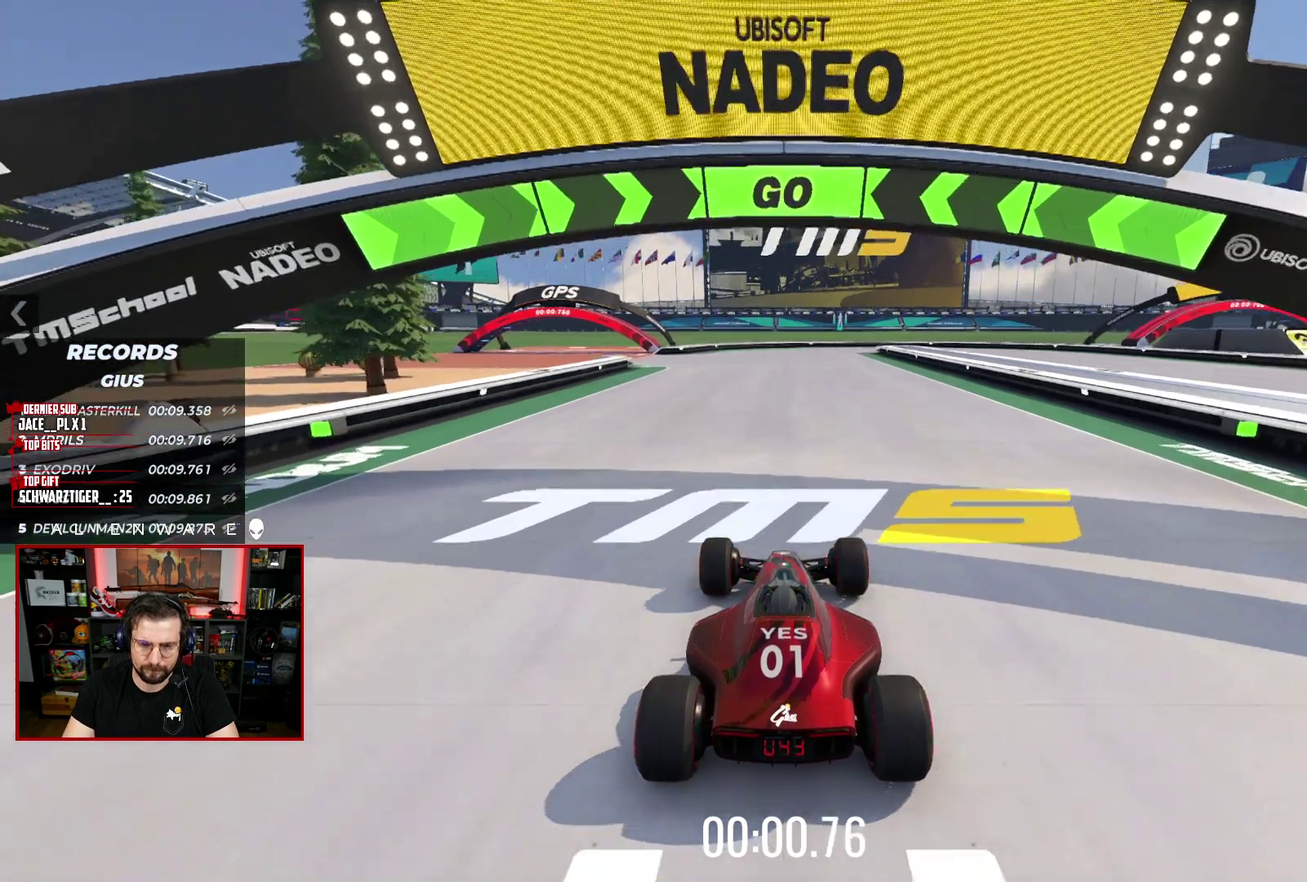
{"buttons": ["X"], "left_stick": "center", "right_stick": "center", "events": [[200, "left_stick", "left"], [367, "left_stick", "center"]]}